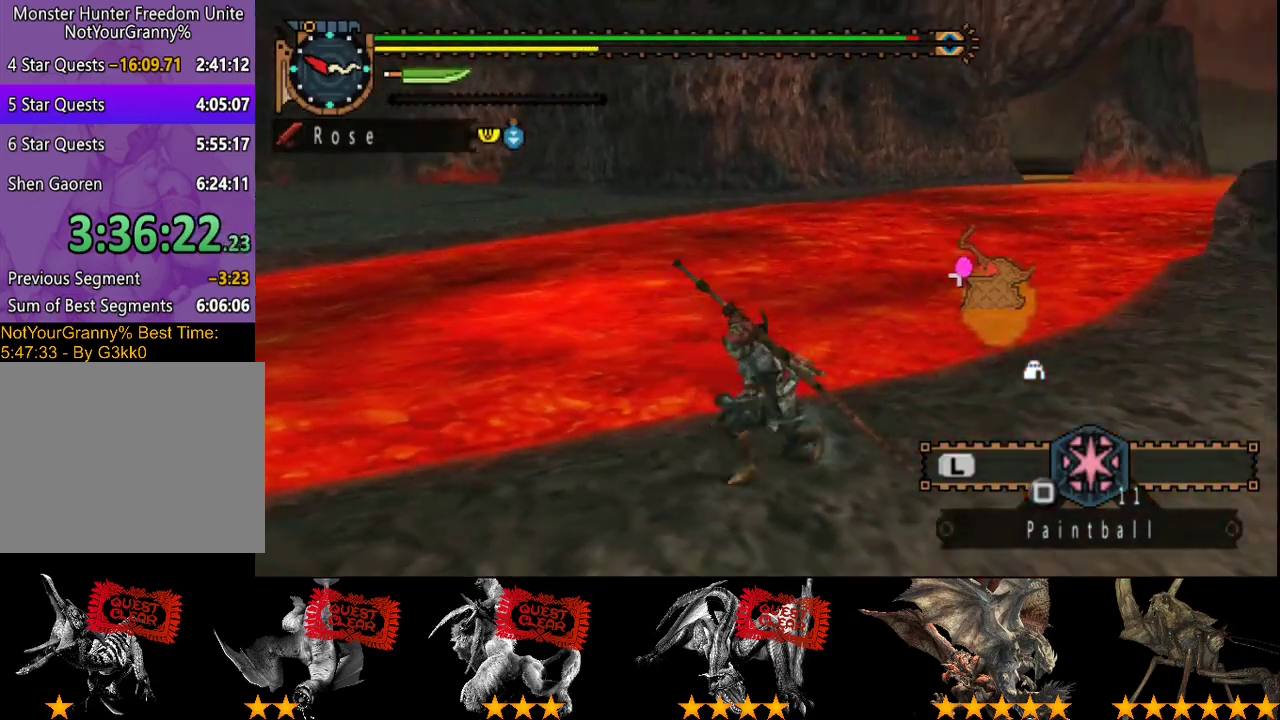
Gameplay with a controller (PlayStation layout); each line is a JSON object with the inputs held at the frame after it. "events" lists button and stick changes between this image and that frame as [ms after this image, input, new state], when the widget could be followed in between. Not read: L3 R3.
{"buttons": [], "left_stick": "down-left", "right_stick": "center", "events": []}
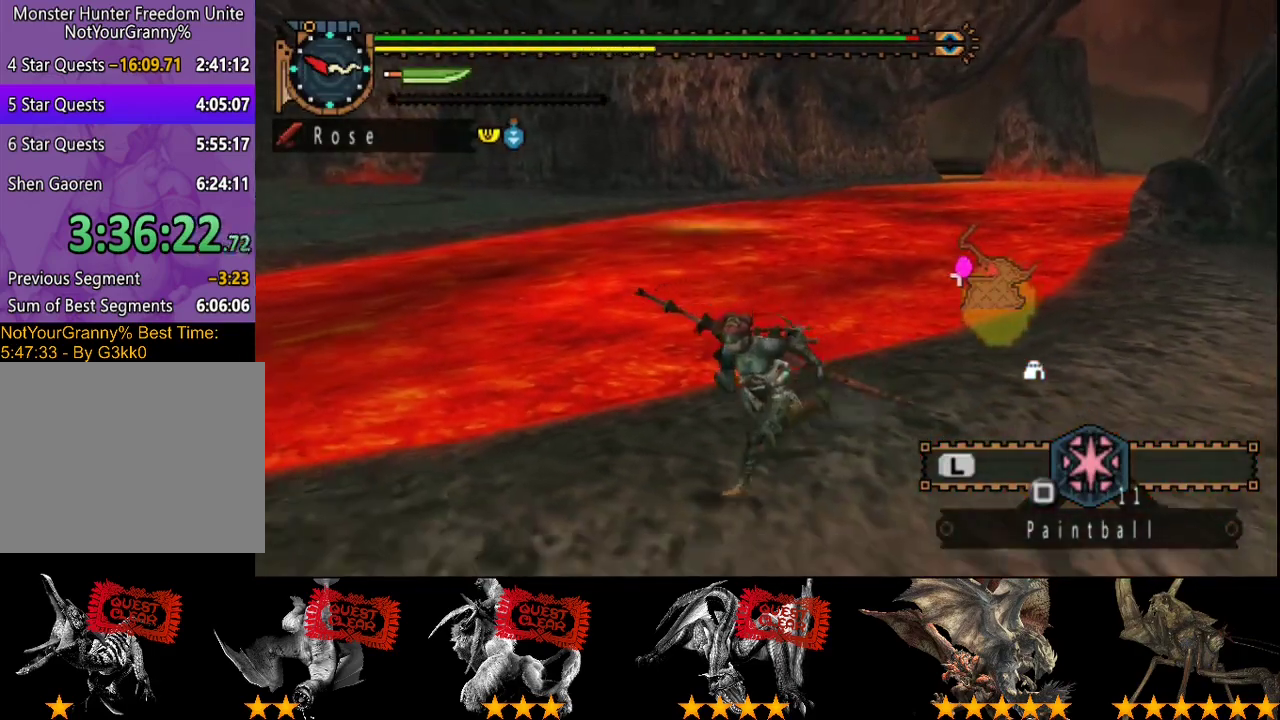
{"buttons": [], "left_stick": "left", "right_stick": "left", "events": [[300, "right_stick", "left"], [317, "left_stick", "left"]]}
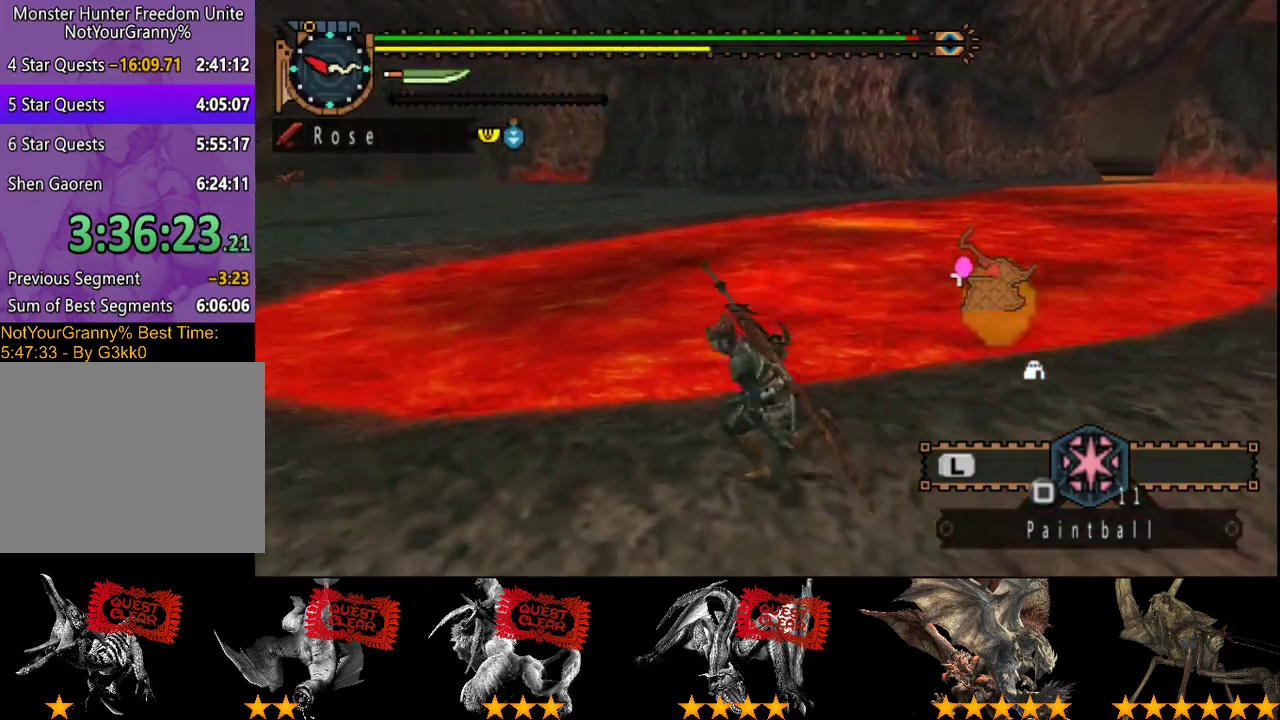
{"buttons": ["R2"], "left_stick": "up-left", "right_stick": "right", "events": [[233, "right_stick", "center"], [300, "left_stick", "up-left"], [433, "right_stick", "right"], [450, "R2", "down"]]}
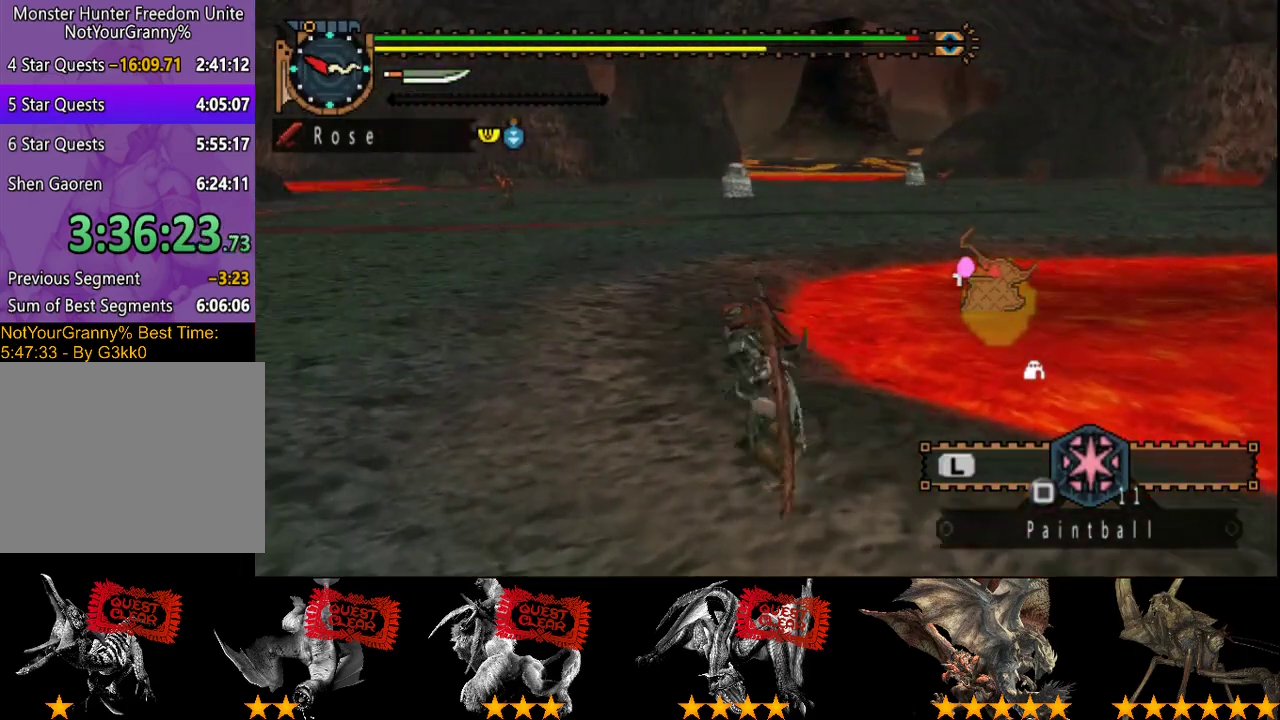
{"buttons": ["R2"], "left_stick": "left", "right_stick": "right", "events": [[117, "left_stick", "left"]]}
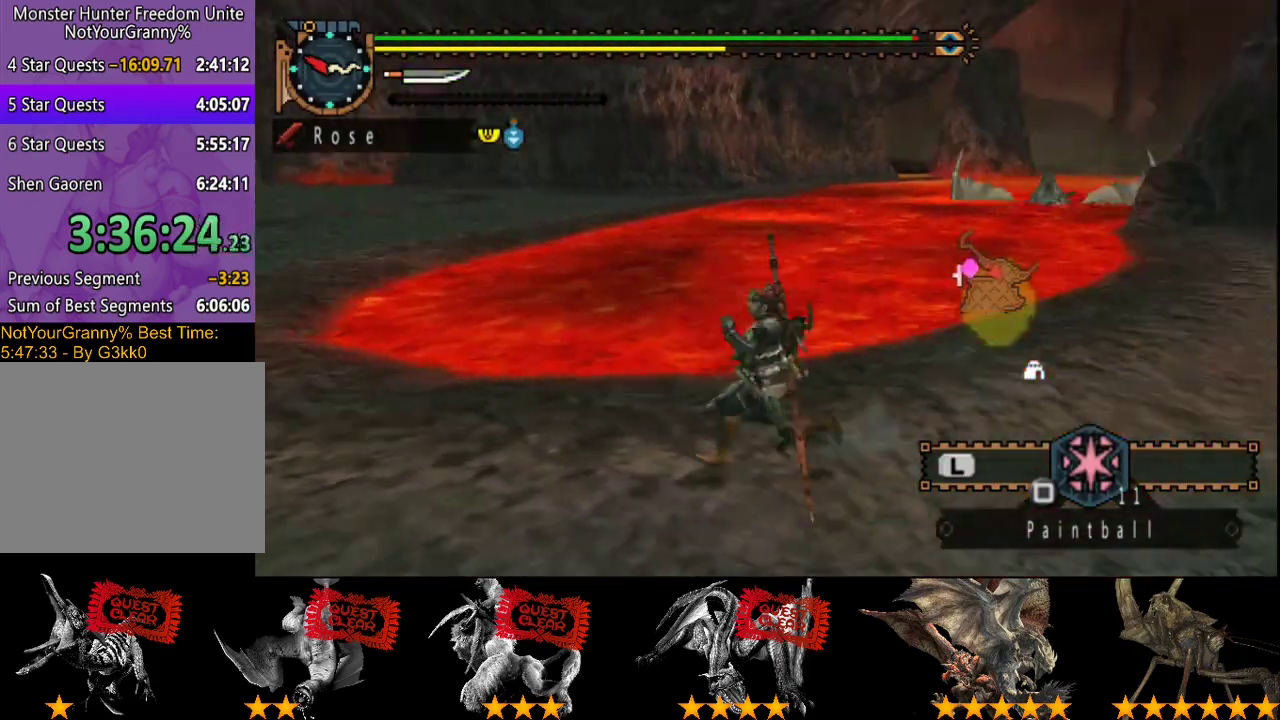
{"buttons": ["R2"], "left_stick": "down-left", "right_stick": "center", "events": [[17, "right_stick", "center"], [250, "left_stick", "down-left"]]}
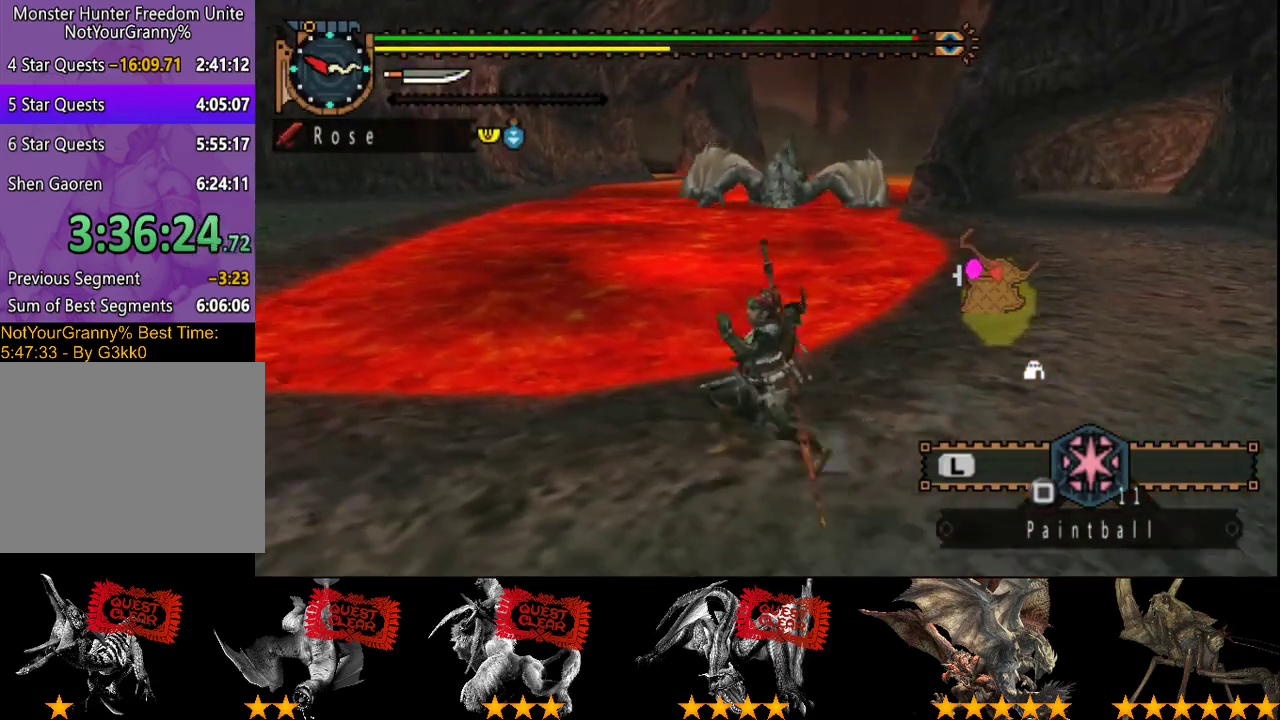
{"buttons": [], "left_stick": "left", "right_stick": "left", "events": [[117, "R2", "up"], [350, "left_stick", "left"], [417, "right_stick", "left"]]}
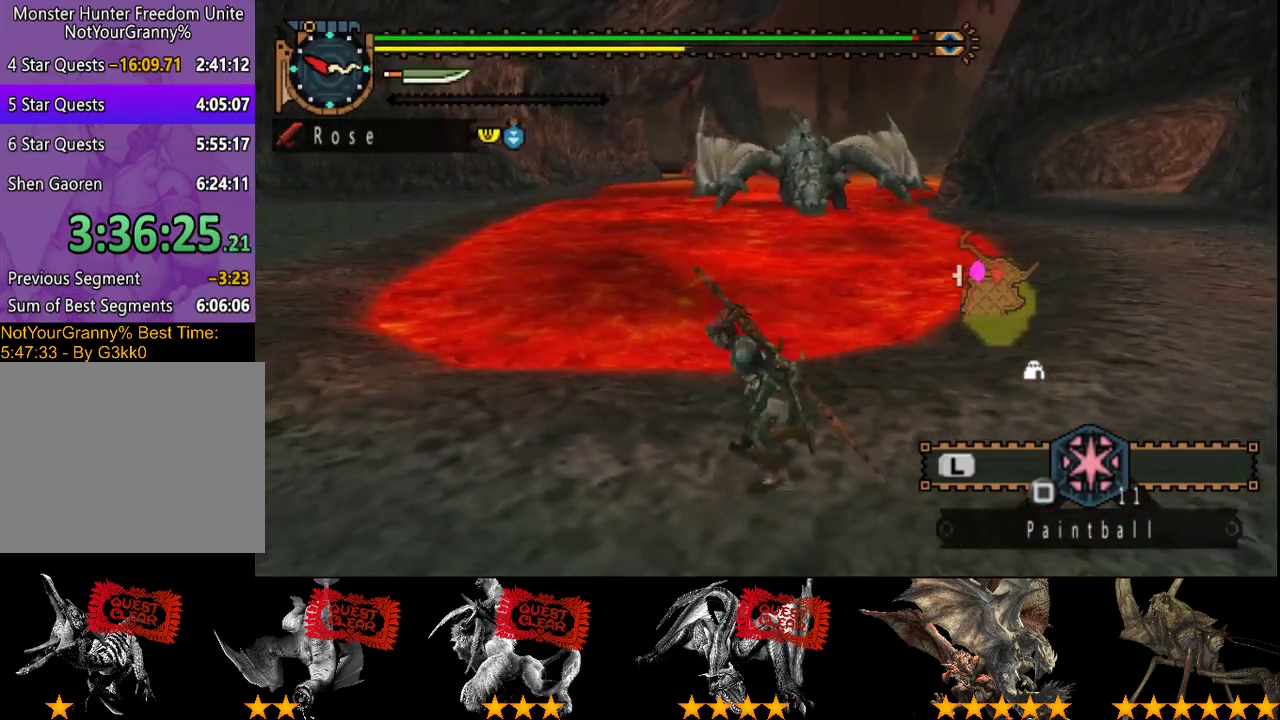
{"buttons": [], "left_stick": "up-left", "right_stick": "right", "events": [[150, "left_stick", "up-left"], [350, "right_stick", "center"], [483, "right_stick", "right"]]}
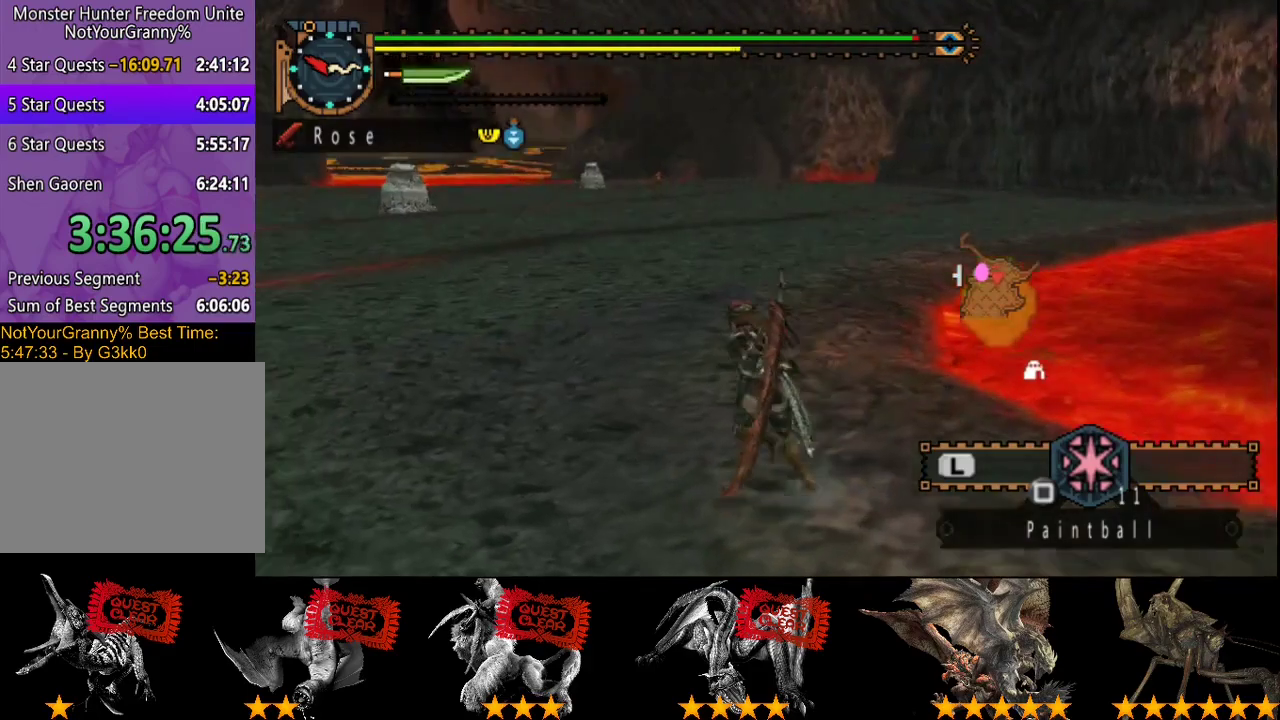
{"buttons": [], "left_stick": "left", "right_stick": "center", "events": [[167, "left_stick", "left"], [367, "right_stick", "center"]]}
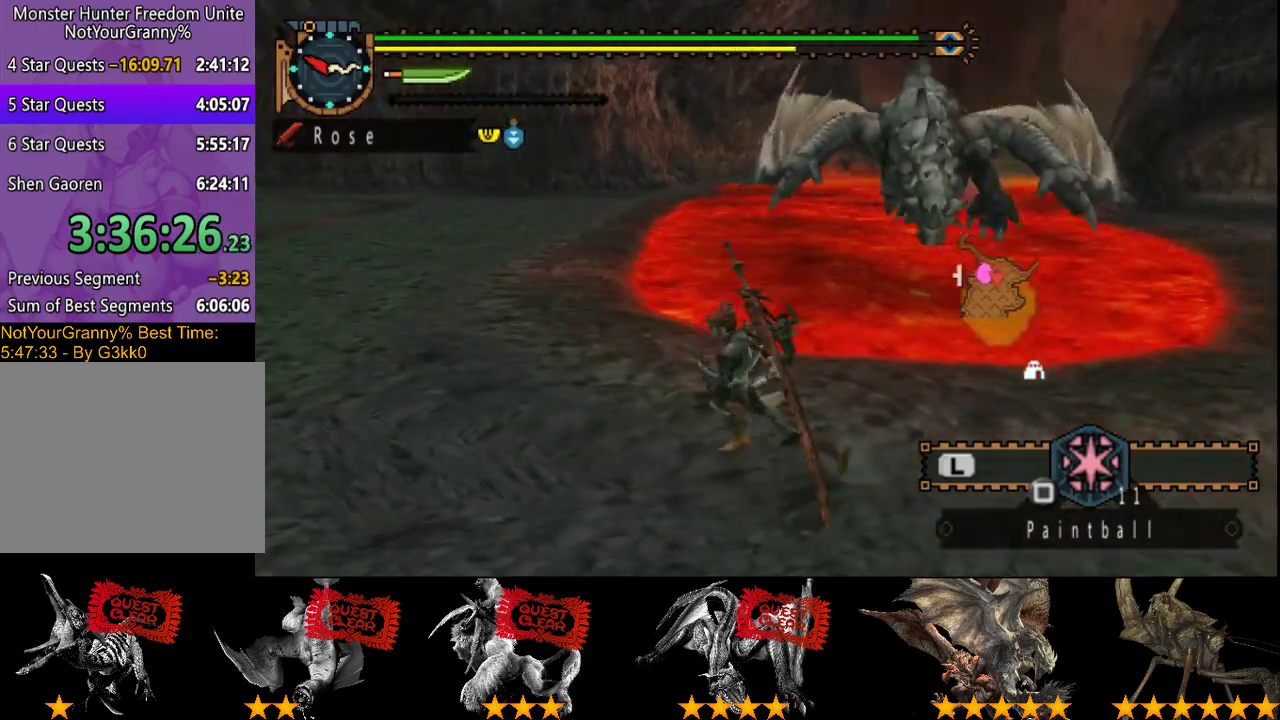
{"buttons": ["R2"], "left_stick": "left", "right_stick": "center", "events": [[333, "R2", "down"]]}
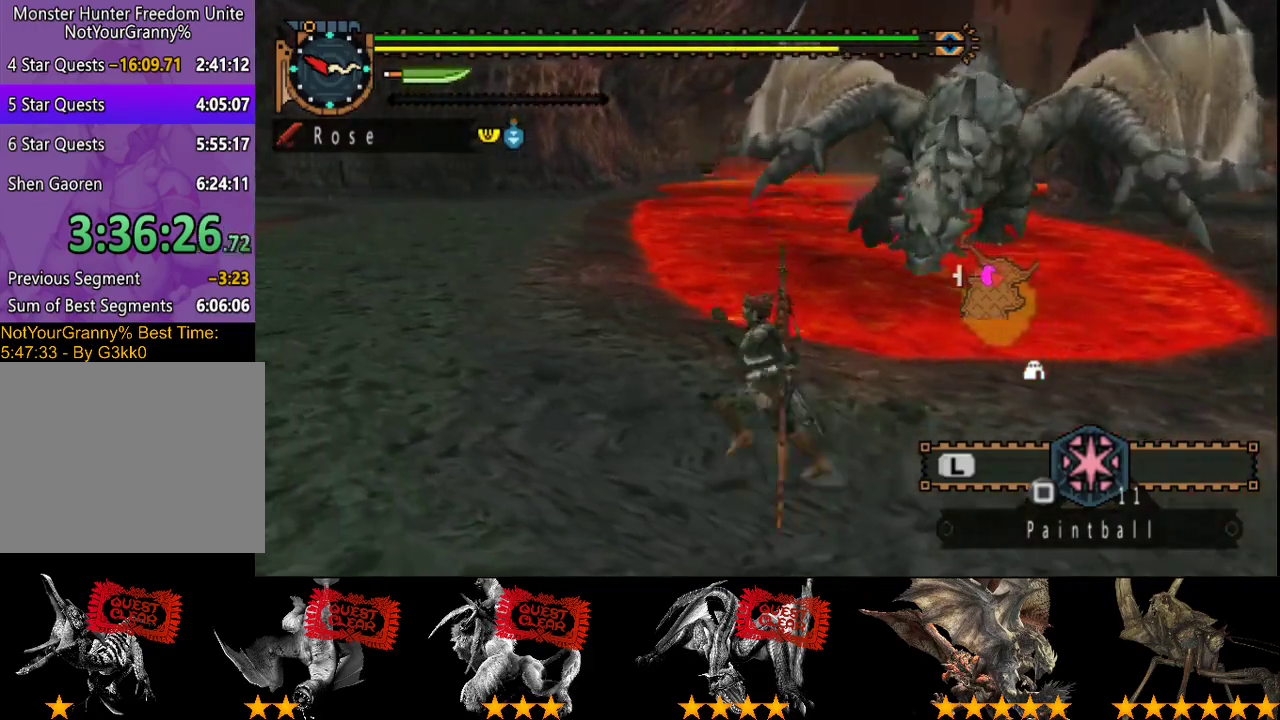
{"buttons": ["R2"], "left_stick": "left", "right_stick": "center", "events": []}
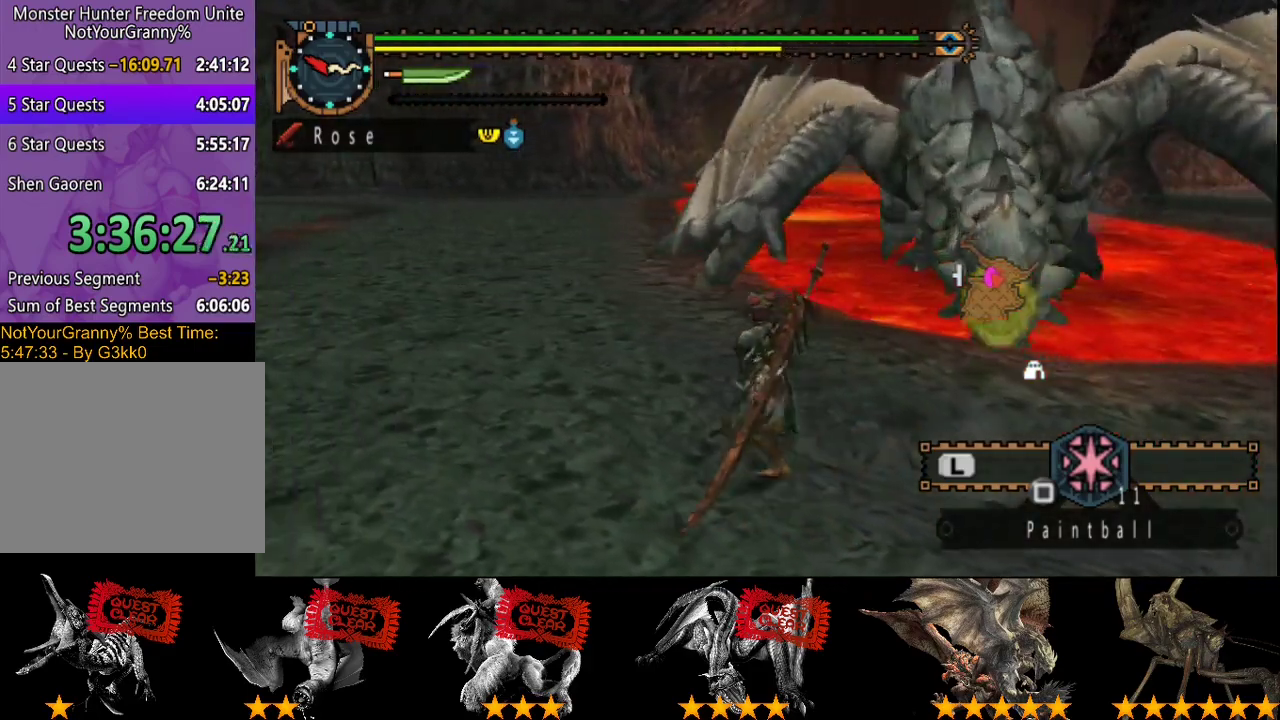
{"buttons": ["R2"], "left_stick": "left", "right_stick": "center", "events": []}
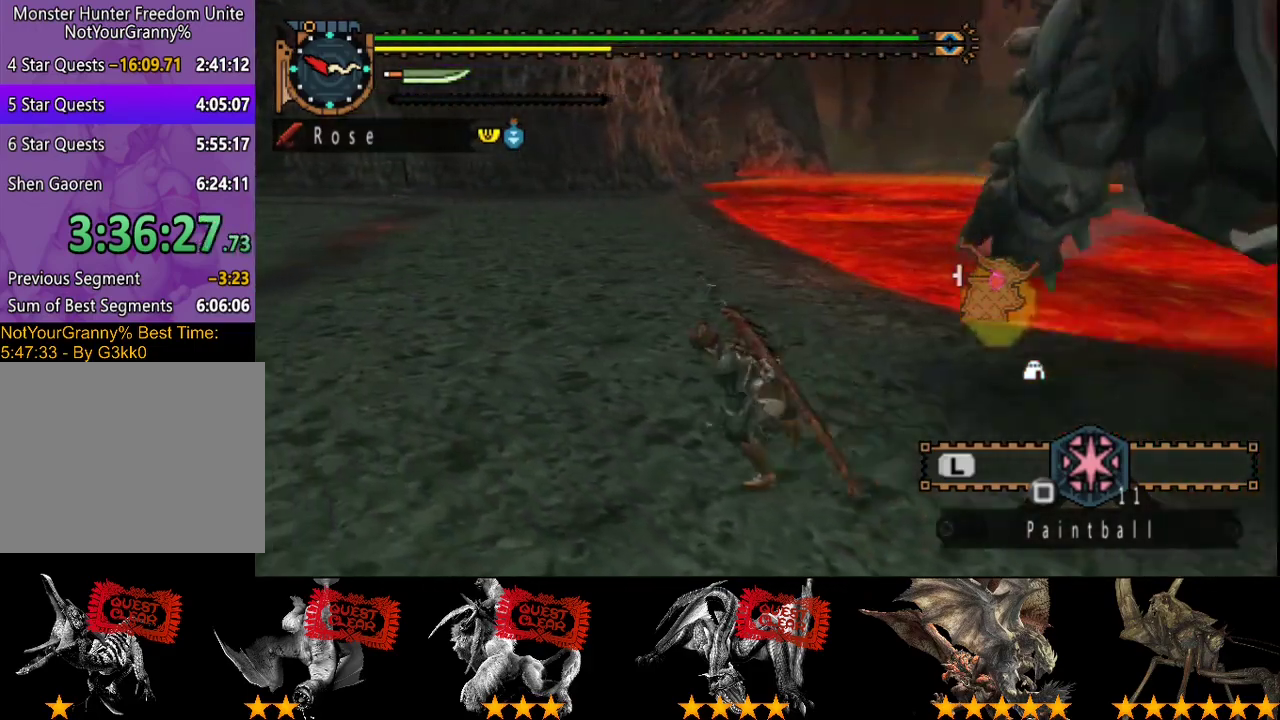
{"buttons": [], "left_stick": "center", "right_stick": "right", "events": [[83, "R2", "up"], [117, "right_stick", "right"], [317, "left_stick", "center"]]}
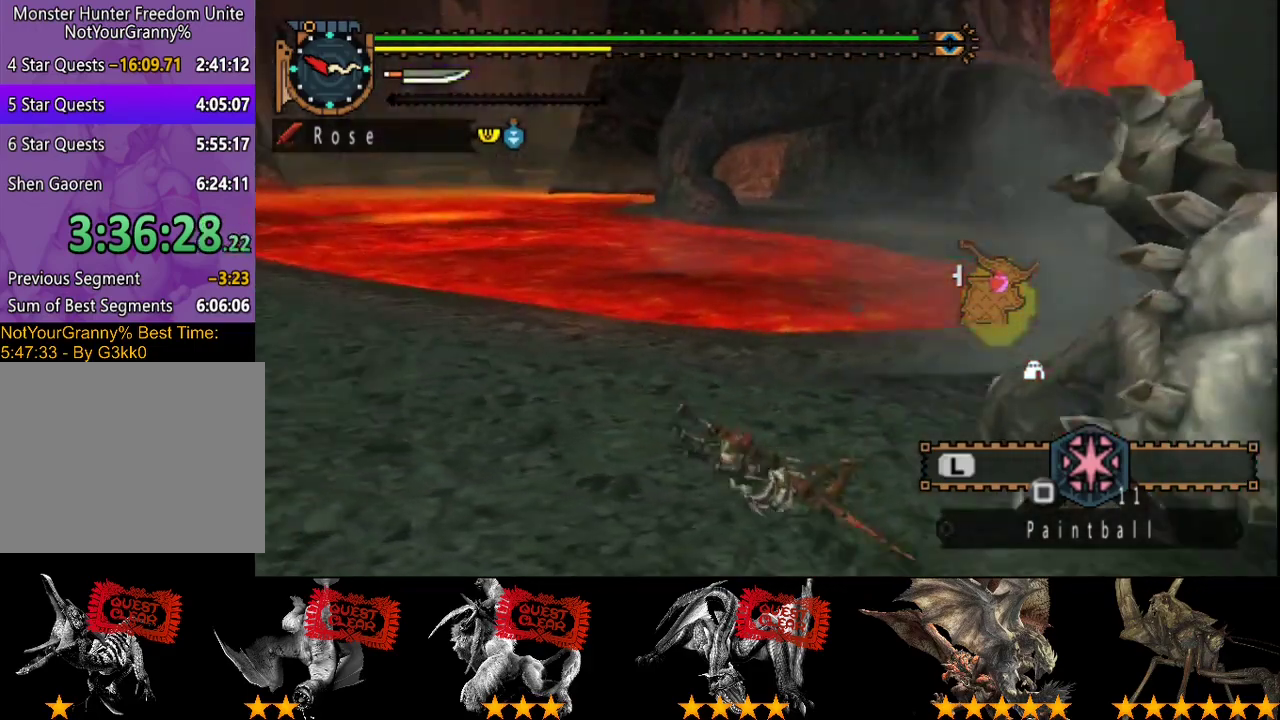
{"buttons": [], "left_stick": "center", "right_stick": "right", "events": []}
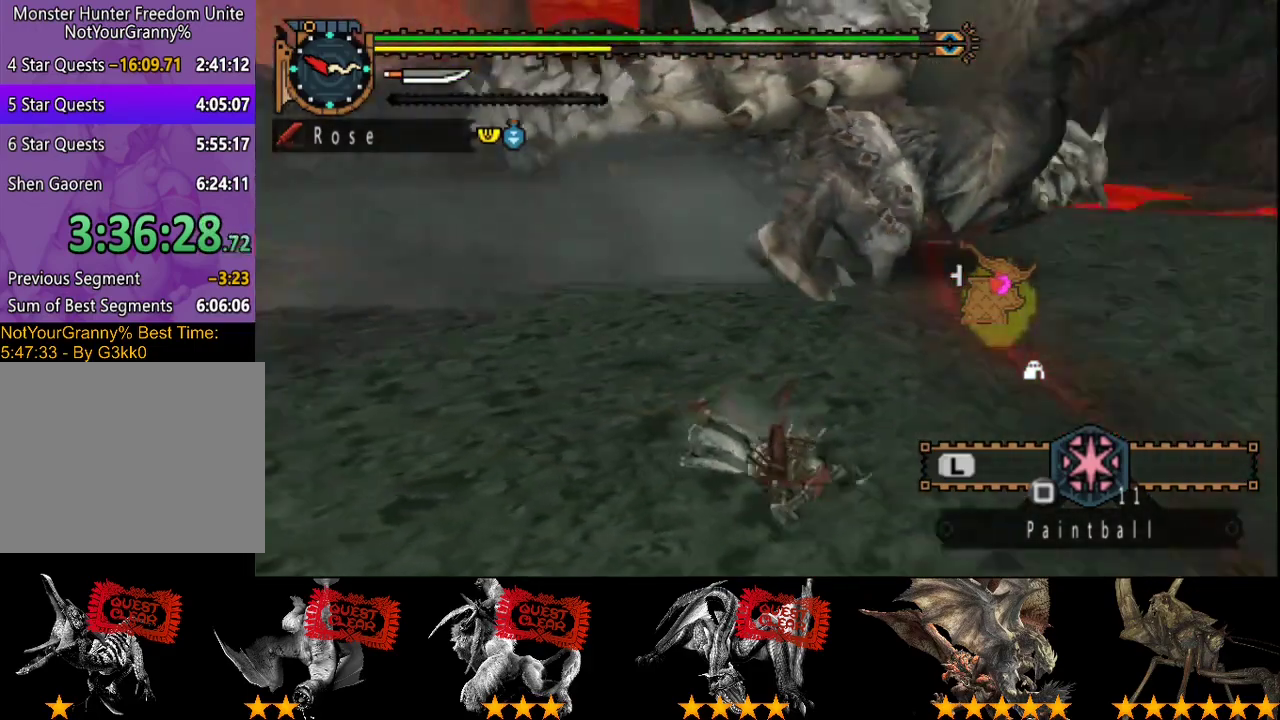
{"buttons": ["R2"], "left_stick": "up-right", "right_stick": "center", "events": [[133, "left_stick", "up-right"], [200, "R2", "down"], [400, "right_stick", "center"]]}
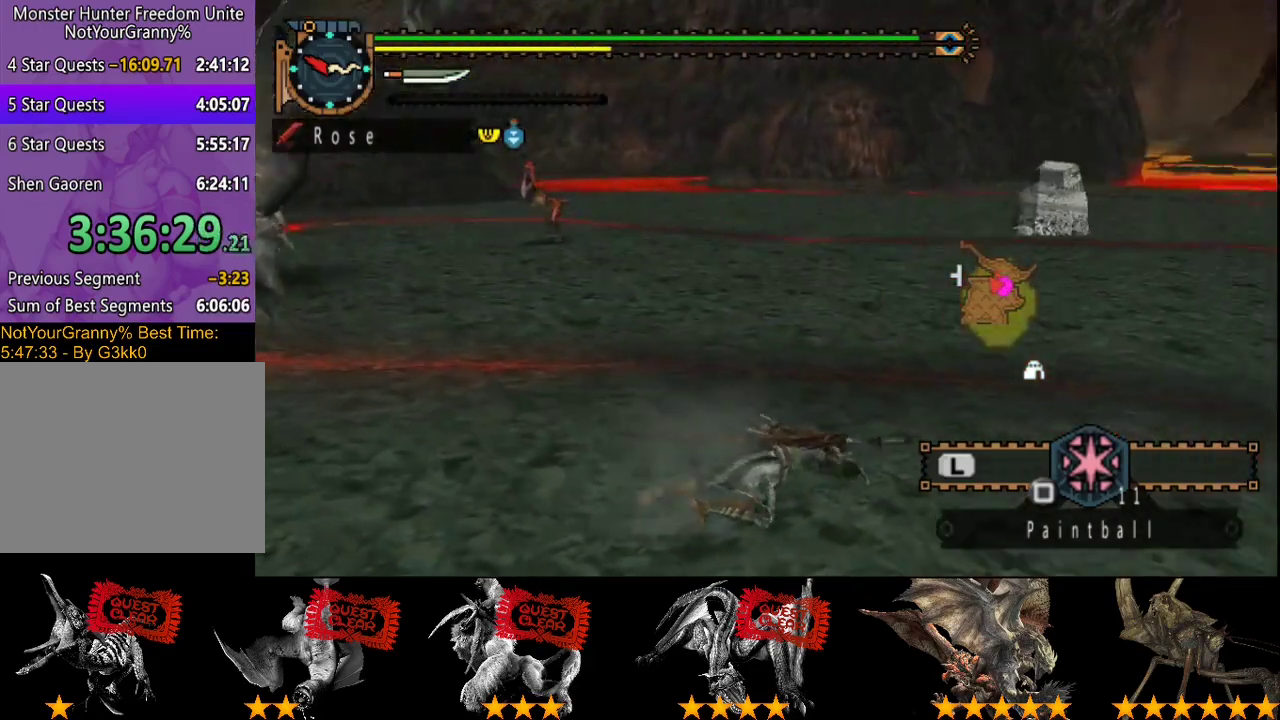
{"buttons": ["R2"], "left_stick": "up-right", "right_stick": "center", "events": []}
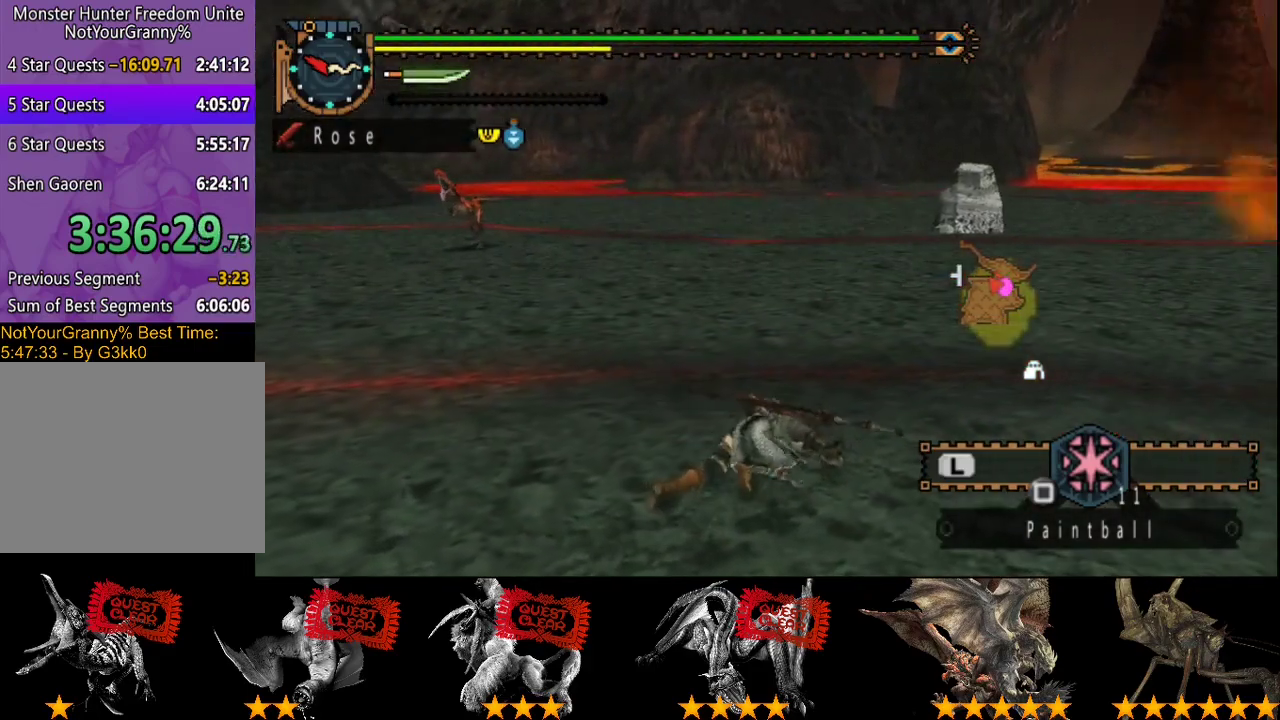
{"buttons": ["R2"], "left_stick": "right", "right_stick": "center", "events": [[183, "right_stick", "left"], [483, "left_stick", "right"], [483, "right_stick", "center"]]}
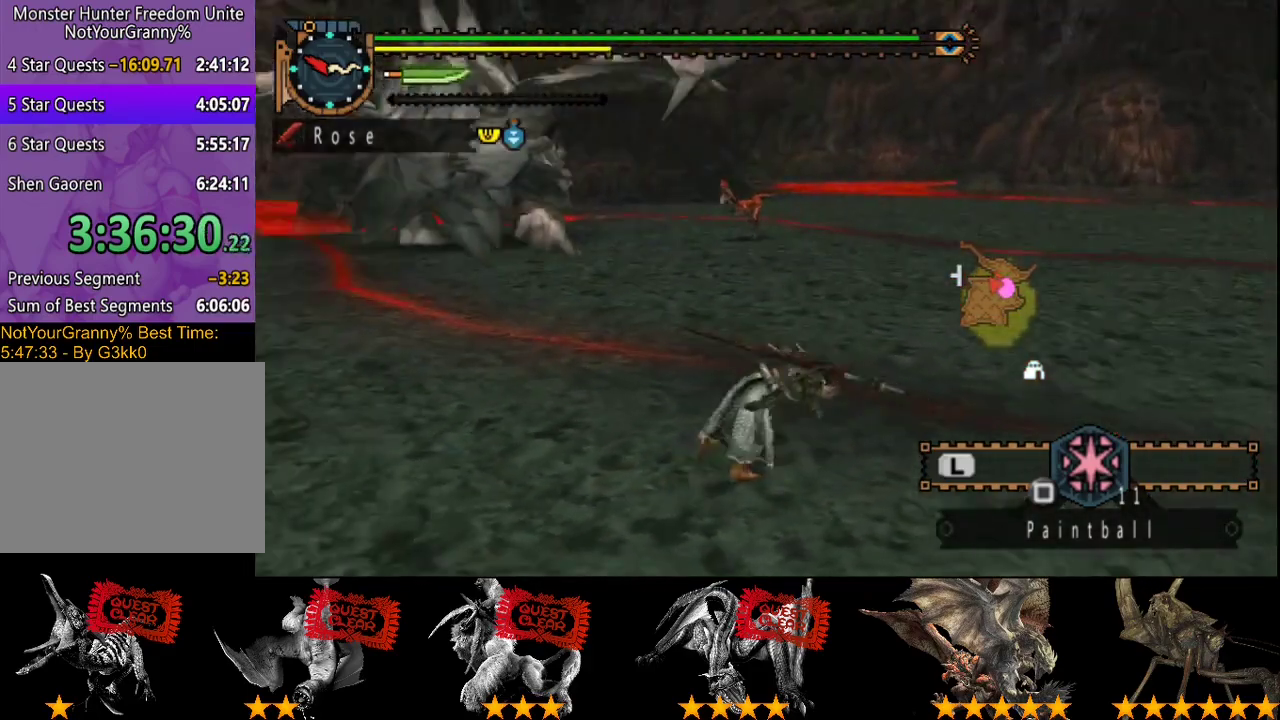
{"buttons": ["R2"], "left_stick": "up-right", "right_stick": "right", "events": [[250, "left_stick", "up-right"], [283, "right_stick", "right"]]}
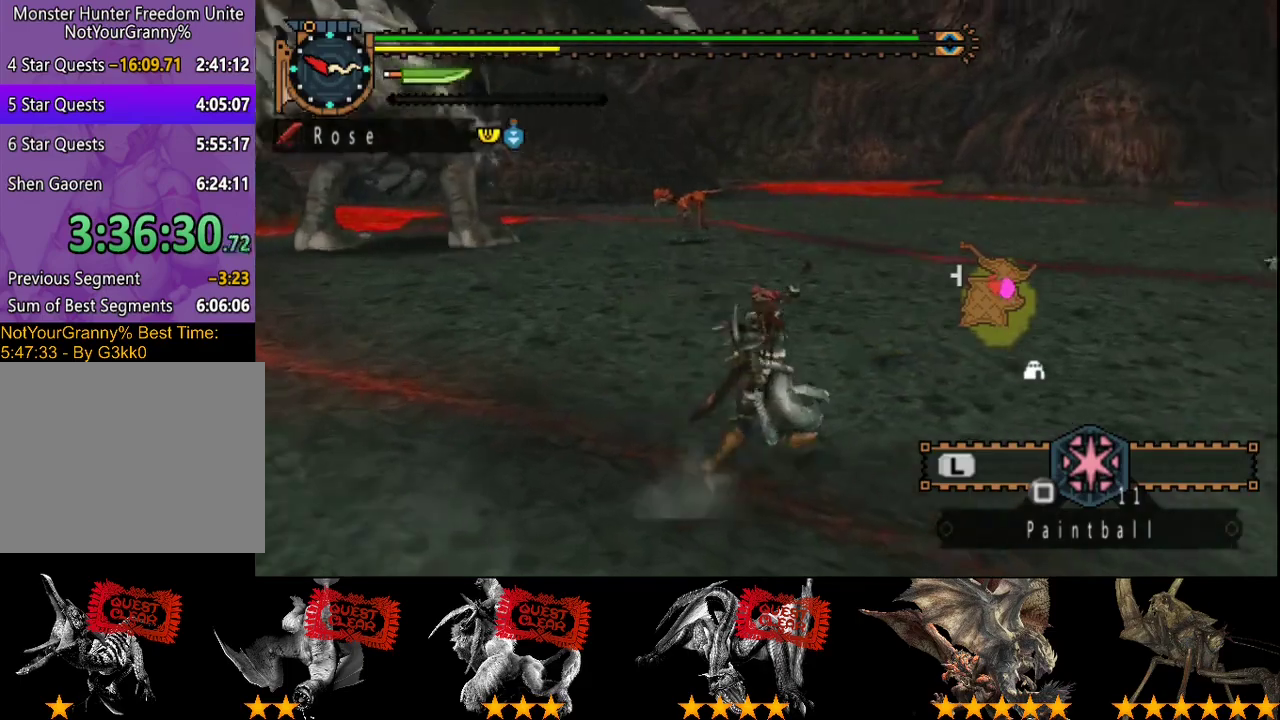
{"buttons": ["R2"], "left_stick": "up-right", "right_stick": "center", "events": [[133, "right_stick", "center"]]}
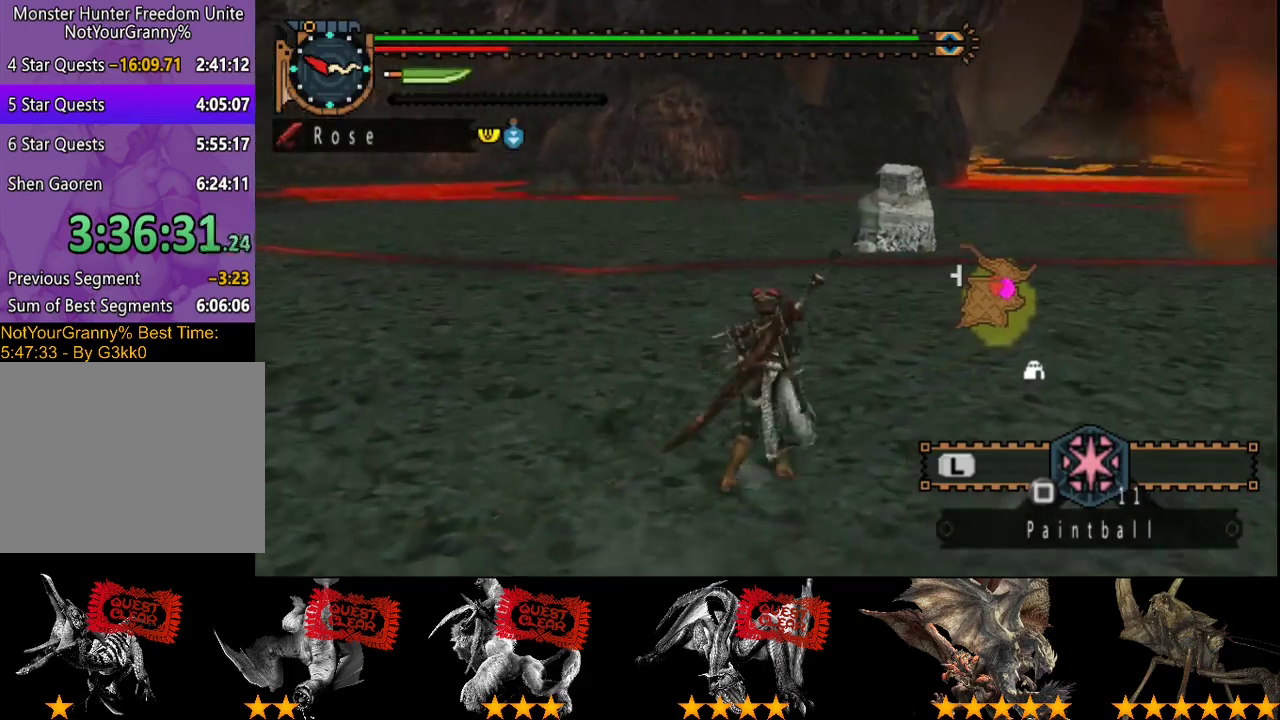
{"buttons": [], "left_stick": "up-right", "right_stick": "center", "events": [[167, "R2", "up"]]}
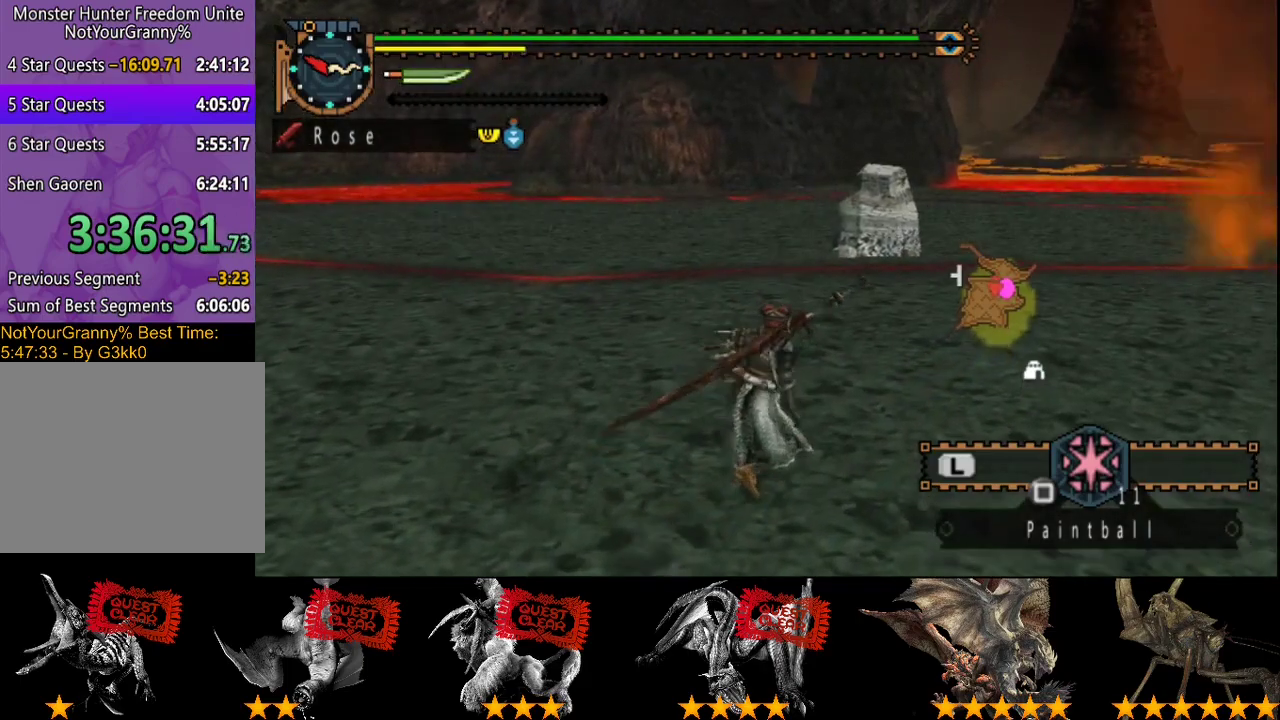
{"buttons": [], "left_stick": "up", "right_stick": "center", "events": [[283, "right_stick", "right"], [417, "left_stick", "up"], [483, "right_stick", "center"]]}
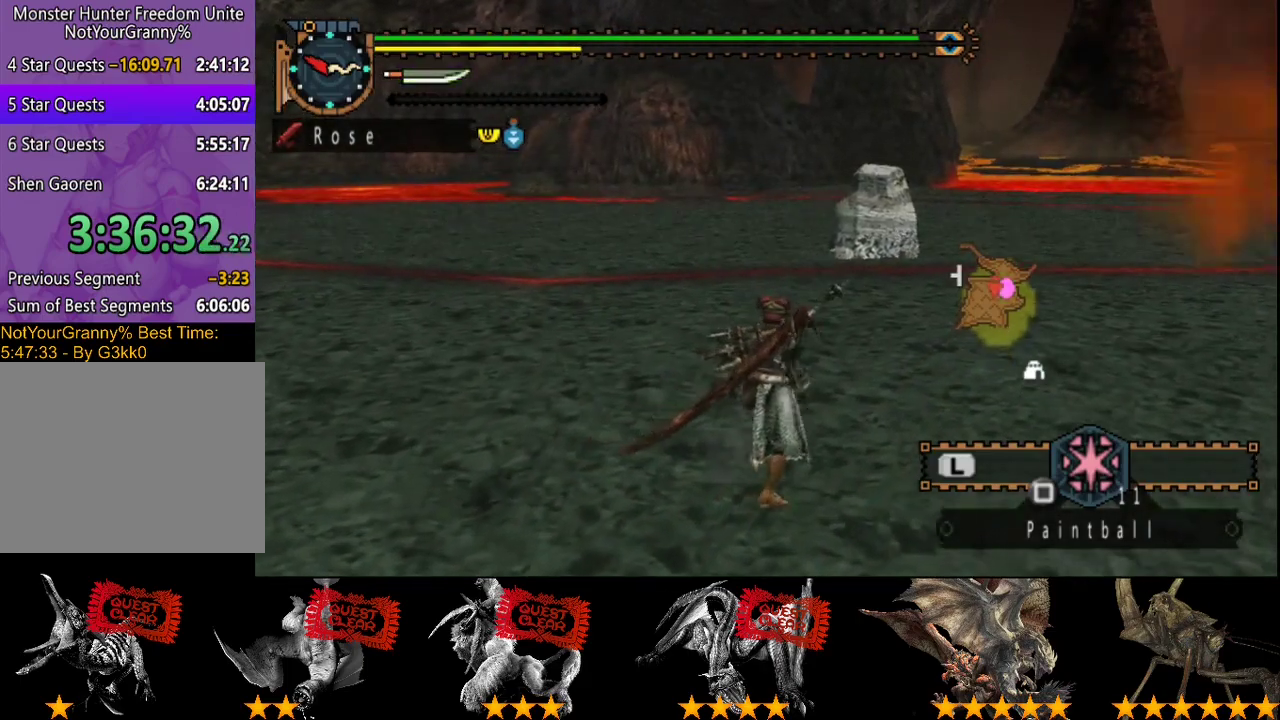
{"buttons": [], "left_stick": "up", "right_stick": "center", "events": [[50, "left_stick", "up-right"], [117, "right_stick", "right"], [250, "left_stick", "up"], [317, "right_stick", "center"]]}
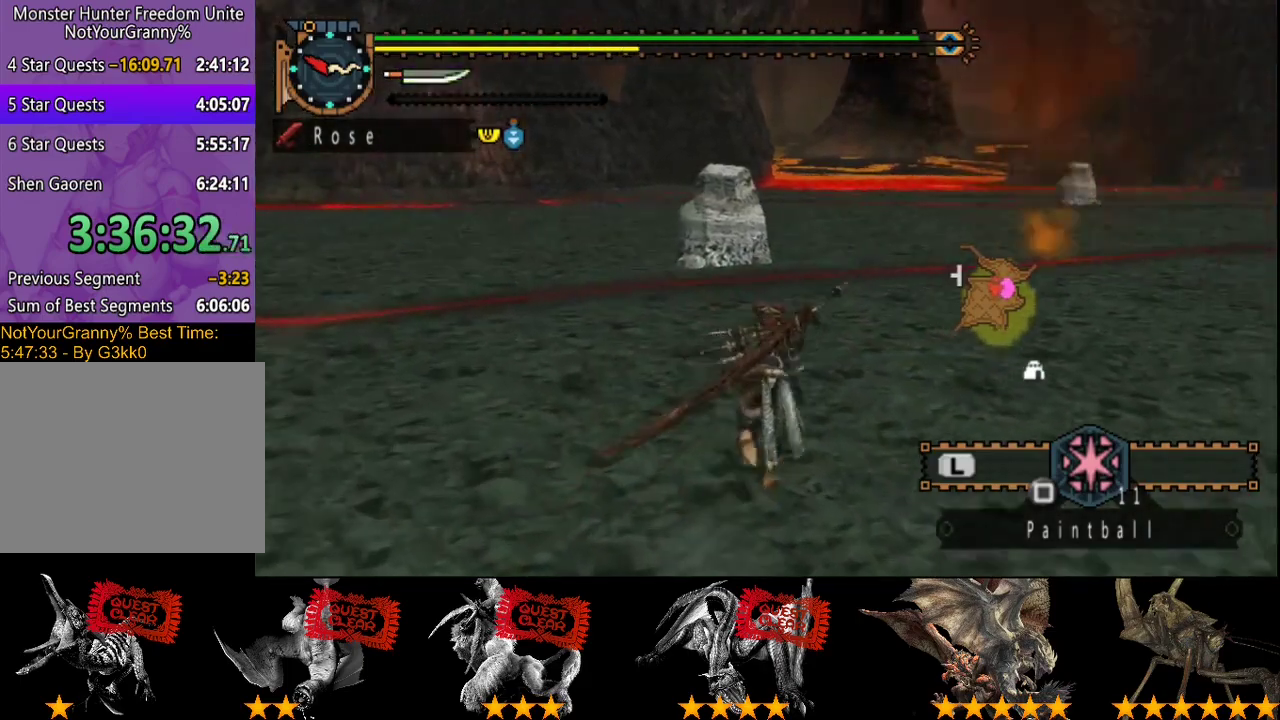
{"buttons": [], "left_stick": "up", "right_stick": "center", "events": [[17, "right_stick", "right"], [183, "right_stick", "center"]]}
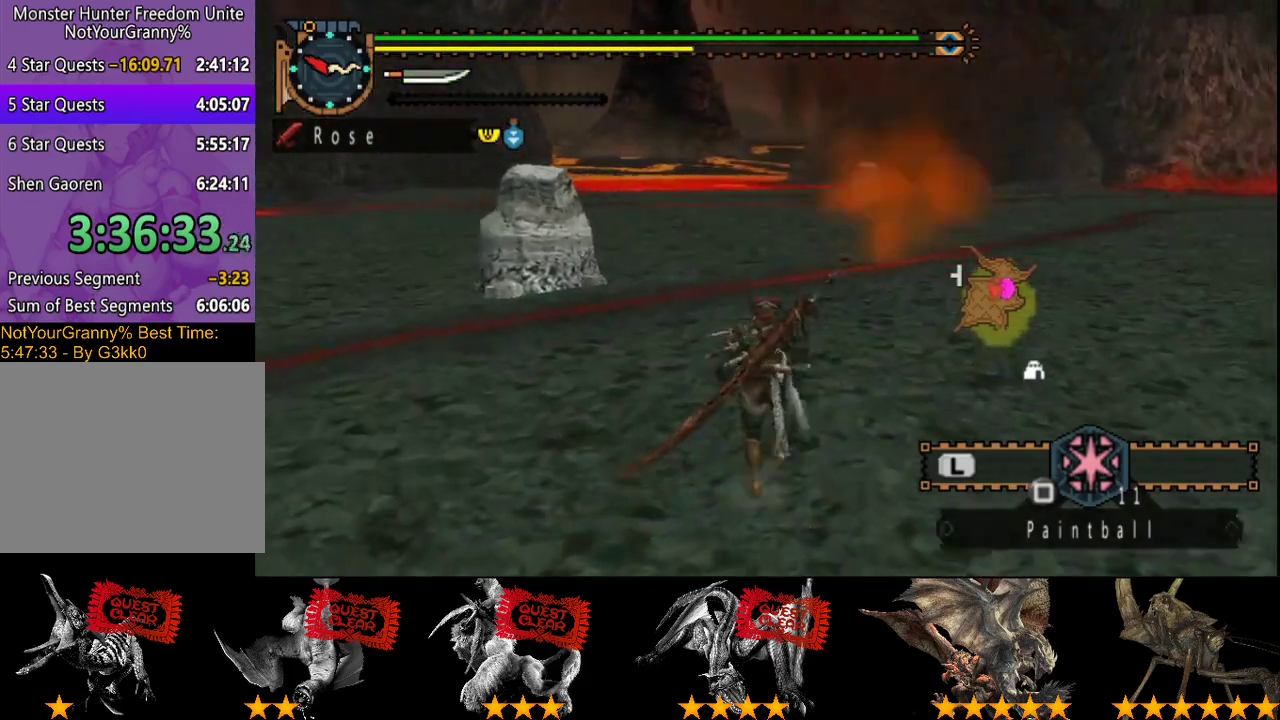
{"buttons": [], "left_stick": "up", "right_stick": "center", "events": []}
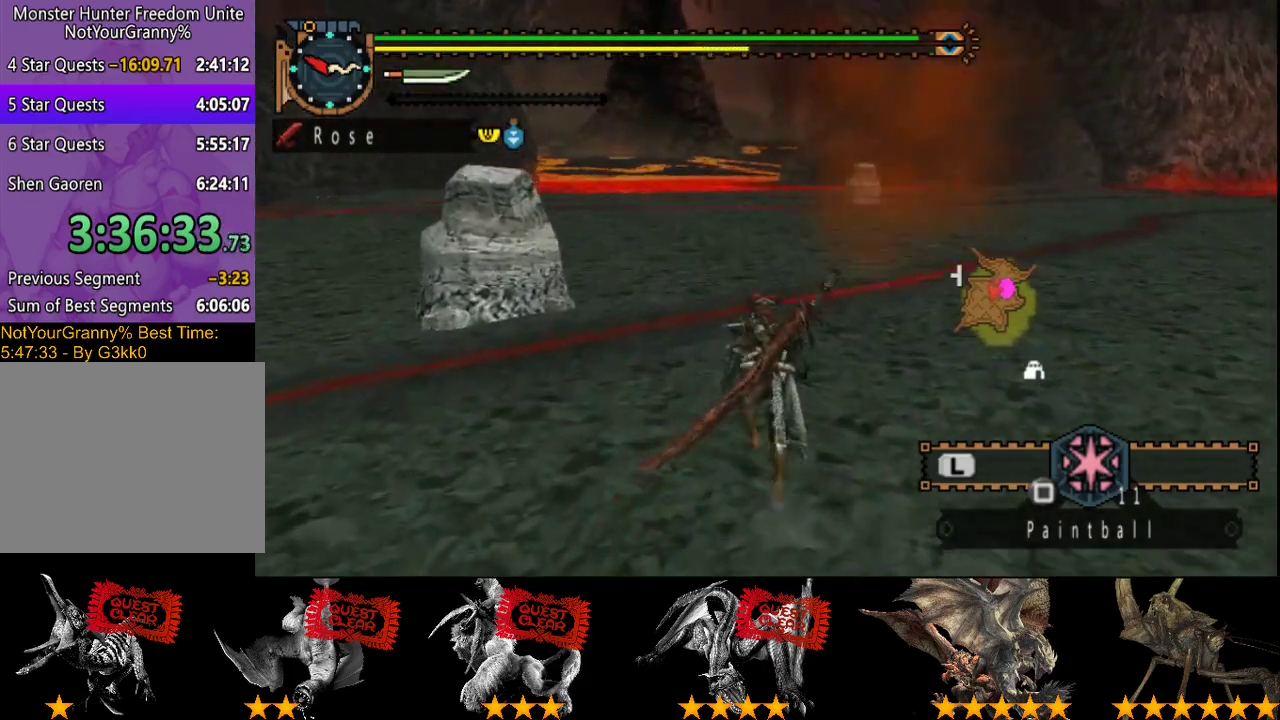
{"buttons": ["R2"], "left_stick": "up-right", "right_stick": "left", "events": [[67, "R2", "down"], [200, "right_stick", "left"], [433, "left_stick", "up-right"]]}
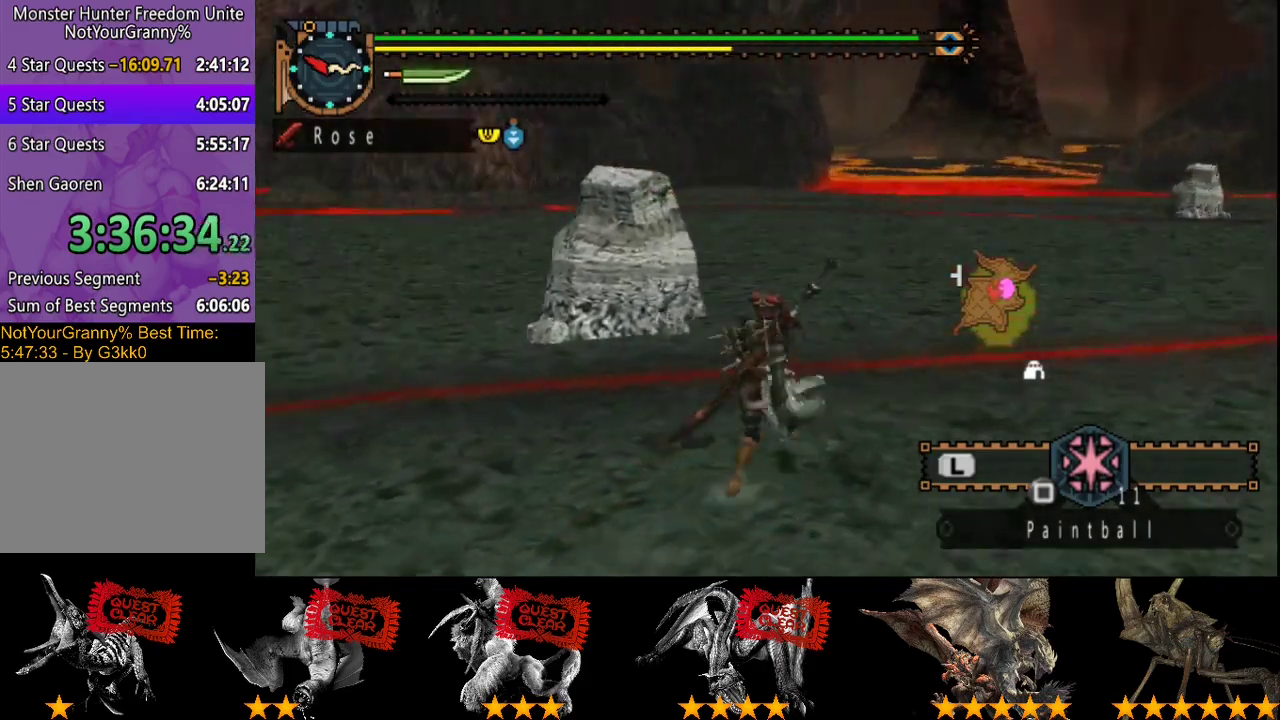
{"buttons": ["R2"], "left_stick": "down-right", "right_stick": "up-left", "events": [[200, "left_stick", "right"], [467, "left_stick", "down-right"], [500, "right_stick", "up-left"]]}
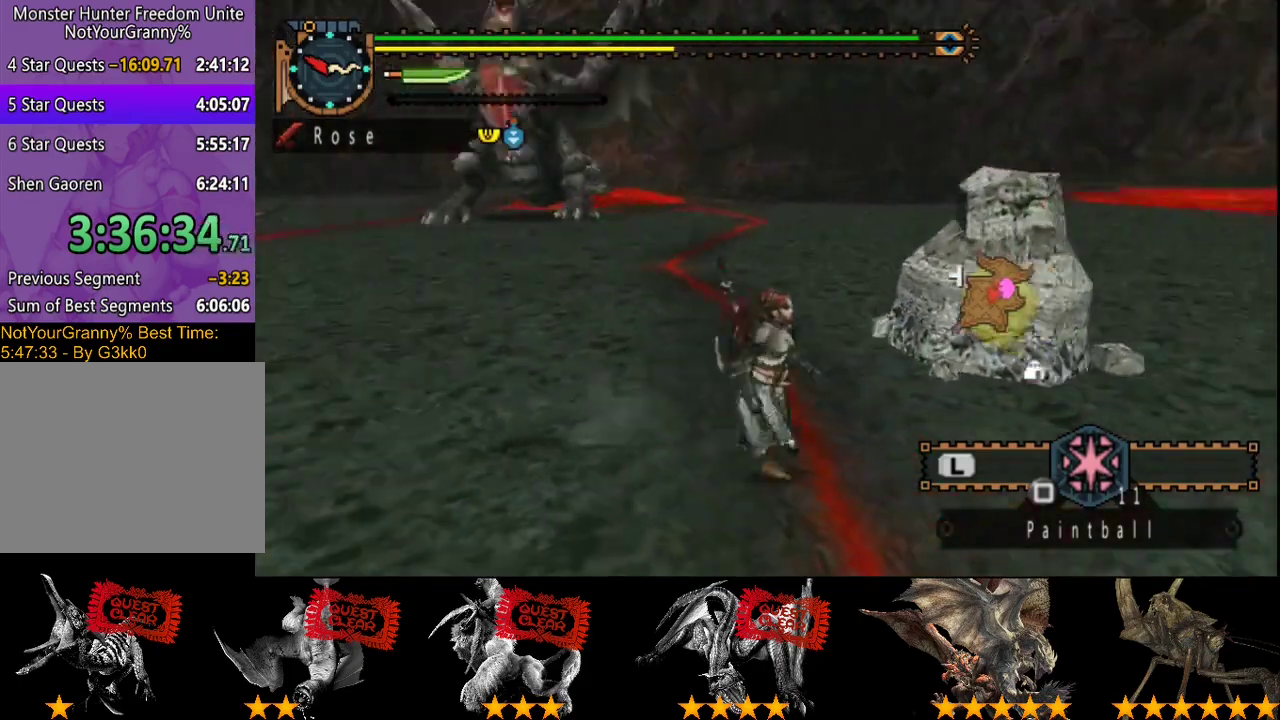
{"buttons": ["R2"], "left_stick": "down-right", "right_stick": "center", "events": [[67, "right_stick", "center"]]}
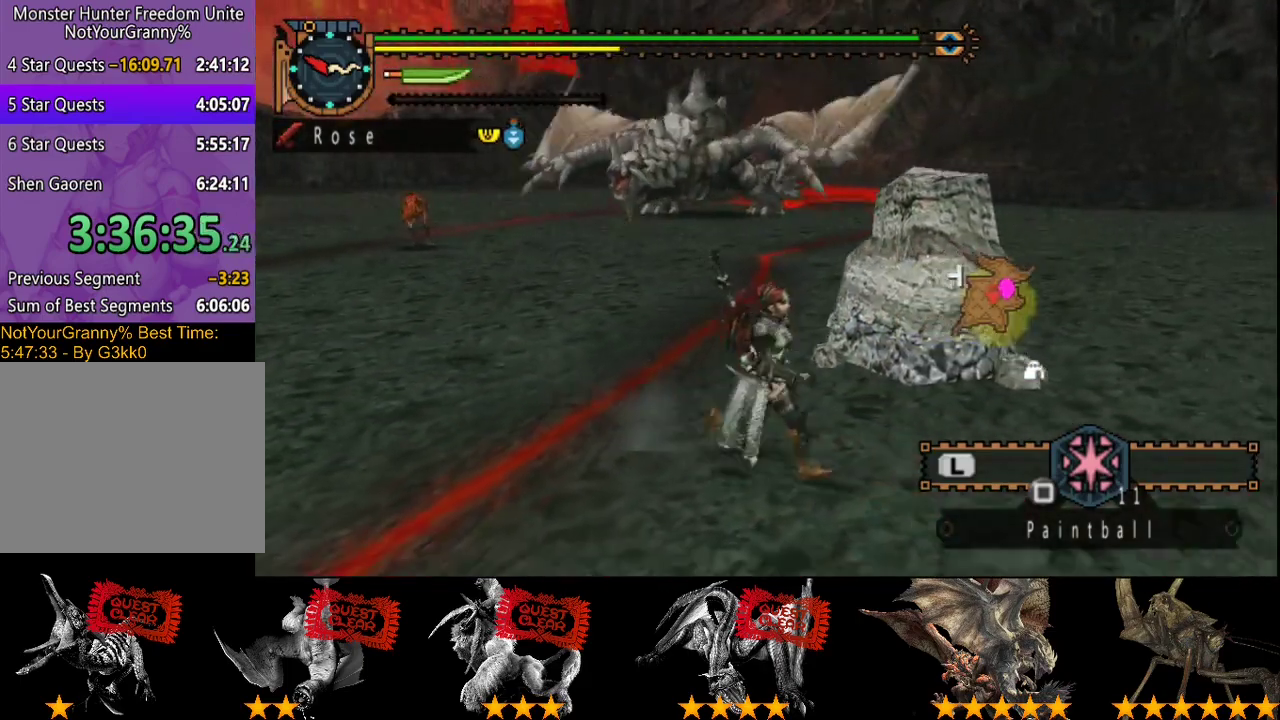
{"buttons": [], "left_stick": "down-right", "right_stick": "center", "events": [[183, "R2", "up"], [333, "left_stick", "right"], [383, "left_stick", "down-right"]]}
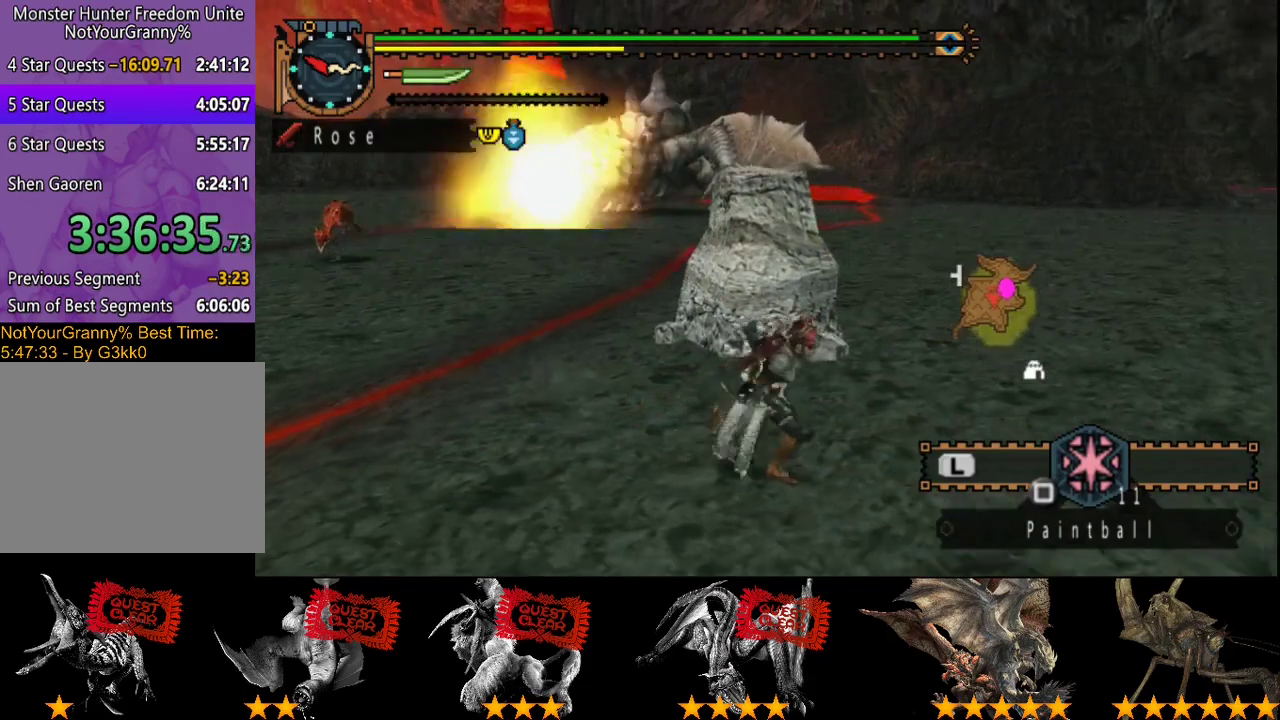
{"buttons": [], "left_stick": "down-right", "right_stick": "center", "events": [[50, "right_stick", "left"], [217, "right_stick", "center"]]}